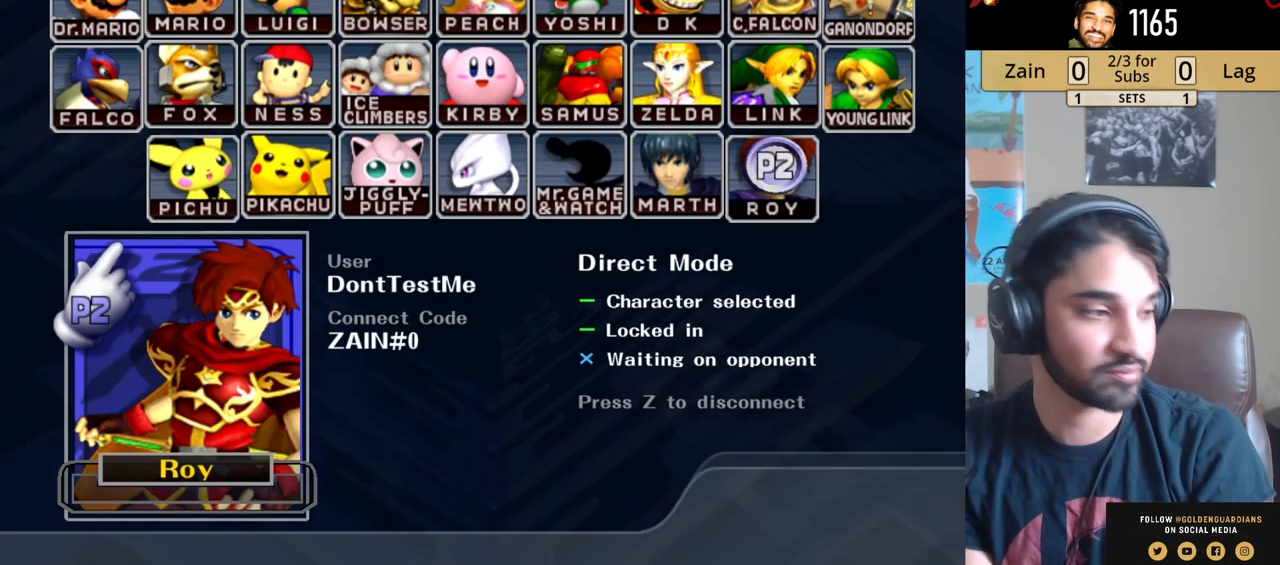
Gameplay with a controller (Nintendo layout); each line is a JSON object with the inputs held at the frame after it. "events" lists button and stick changes between this image and that frame as [ms after this image, input, new state], when the widget could be followed in between. Not read: L3 R3.
{"buttons": ["B"], "left_stick": "right", "right_stick": "center", "events": [[300, "left_stick", "right"], [467, "B", "down"]]}
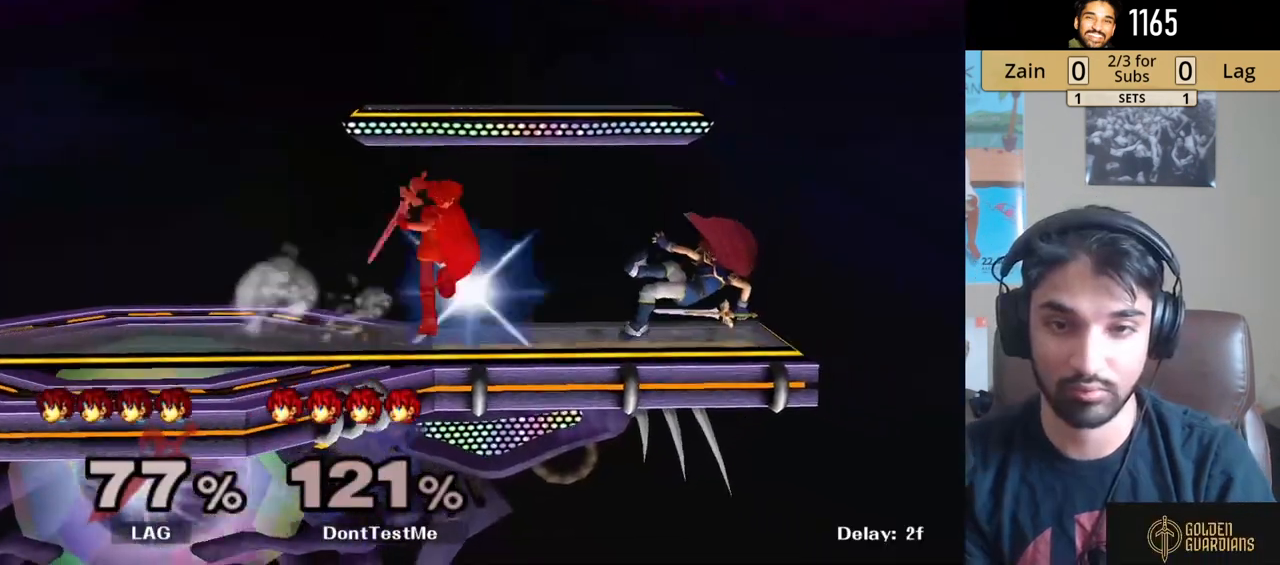
{"buttons": [], "left_stick": "right", "right_stick": "center", "events": [[50, "B", "up"], [133, "B", "down"], [250, "B", "up"]]}
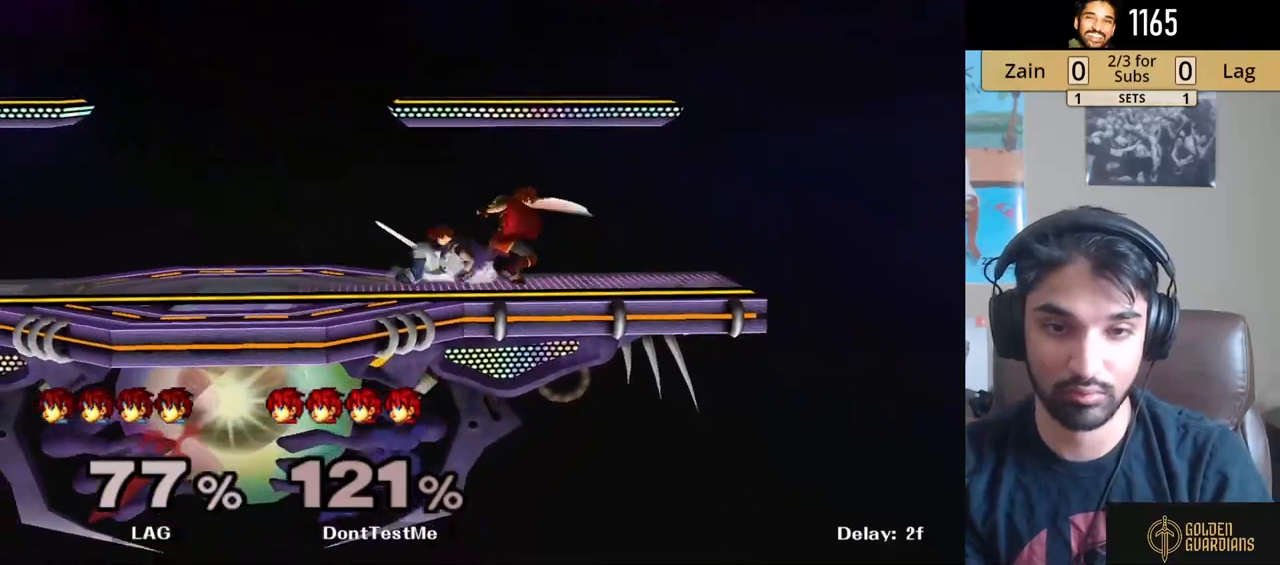
{"buttons": ["B"], "left_stick": "left", "right_stick": "center", "events": [[100, "left_stick", "center"], [267, "left_stick", "left"], [317, "B", "down"], [400, "B", "up"], [500, "B", "down"]]}
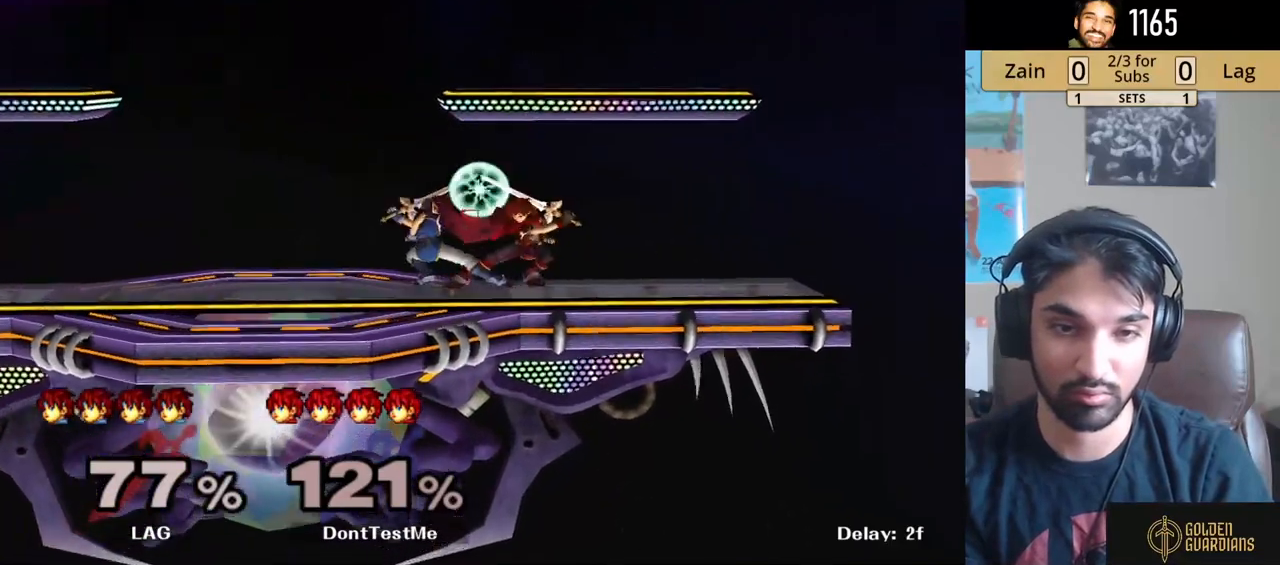
{"buttons": ["B"], "left_stick": "left", "right_stick": "center", "events": [[133, "B", "up"], [233, "B", "down"], [333, "B", "up"], [483, "B", "down"]]}
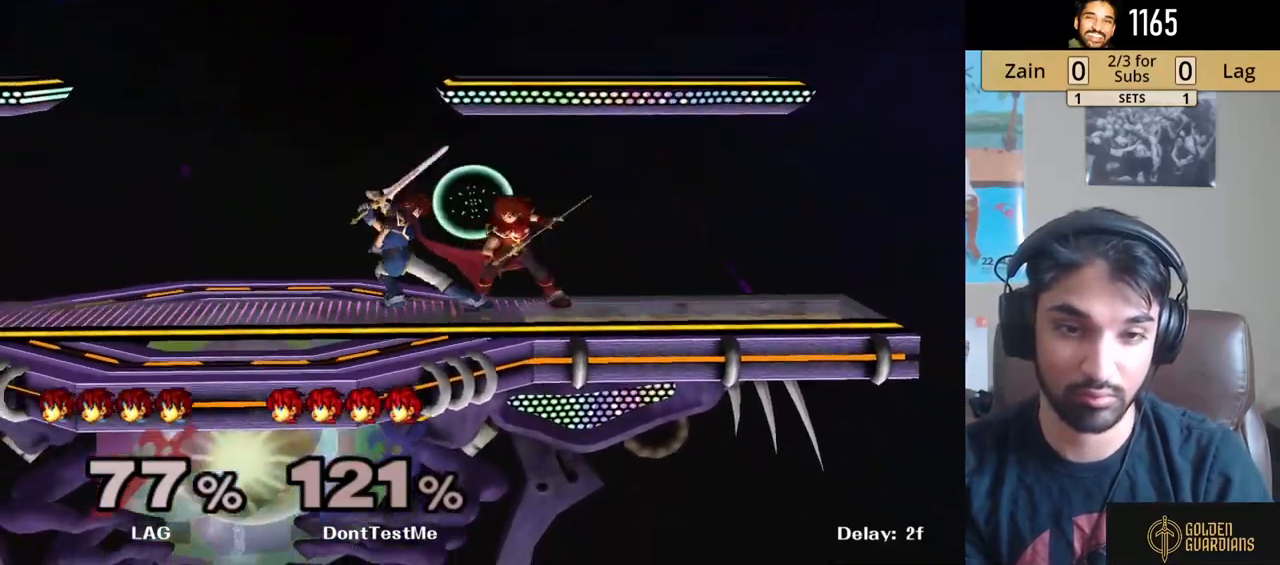
{"buttons": ["L1"], "left_stick": "left", "right_stick": "center", "events": [[100, "B", "up"], [200, "B", "down"], [267, "B", "up"], [450, "L1", "down"]]}
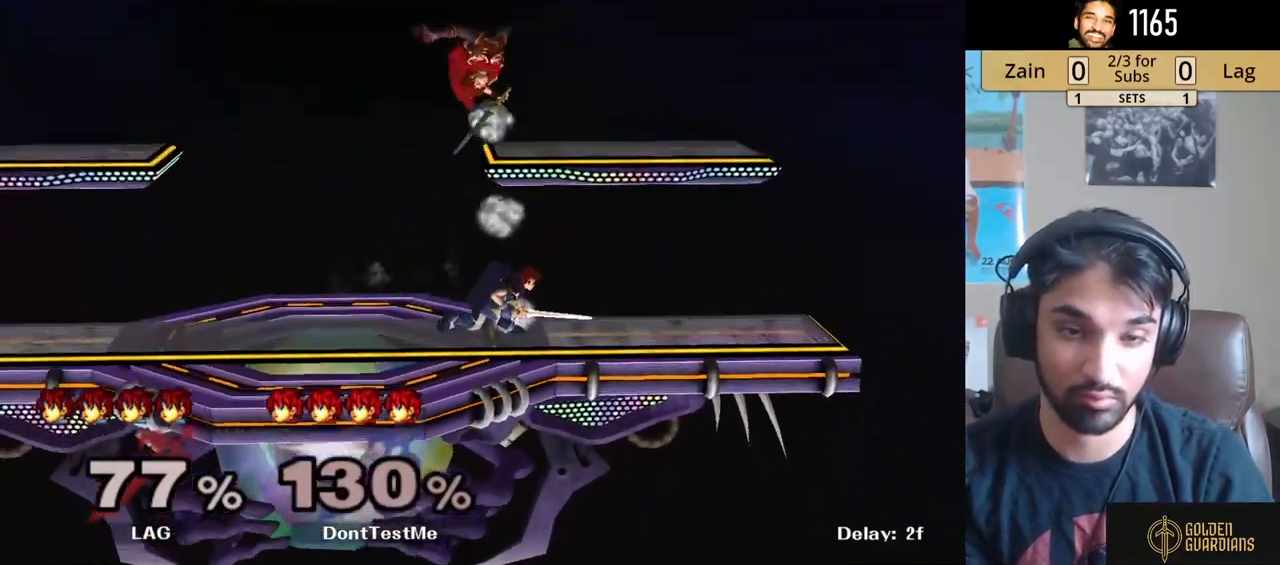
{"buttons": ["L1"], "left_stick": "center", "right_stick": "center", "events": [[183, "L1", "up"], [333, "L1", "down"], [467, "left_stick", "center"]]}
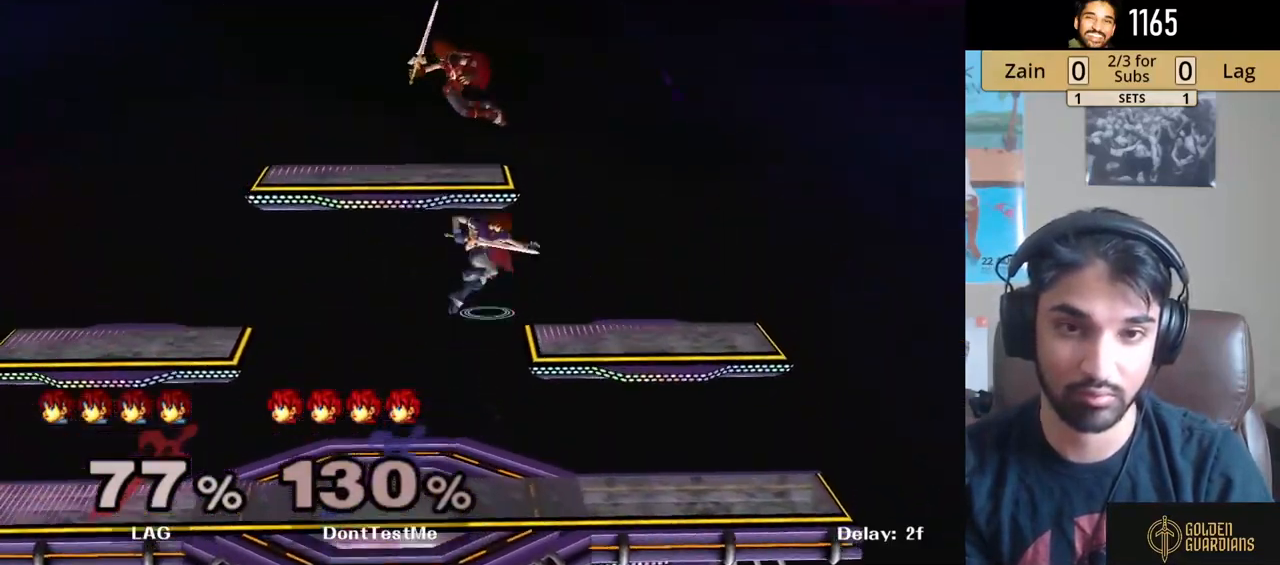
{"buttons": ["L1"], "left_stick": "right", "right_stick": "center", "events": [[317, "right_stick", "down"], [367, "left_stick", "up-right"], [417, "left_stick", "right"], [433, "right_stick", "center"]]}
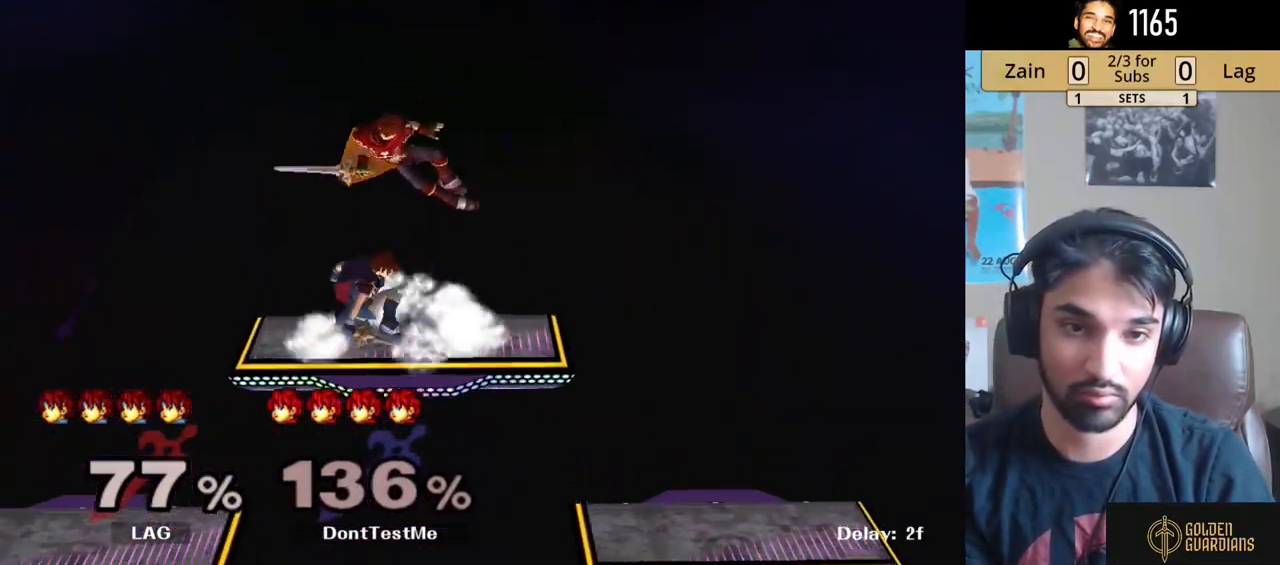
{"buttons": ["L1"], "left_stick": "up-right", "right_stick": "center", "events": [[150, "Y", "down"], [150, "left_stick", "up-left"], [233, "Y", "up"], [283, "Y", "down"], [300, "left_stick", "up-right"], [400, "Y", "up"]]}
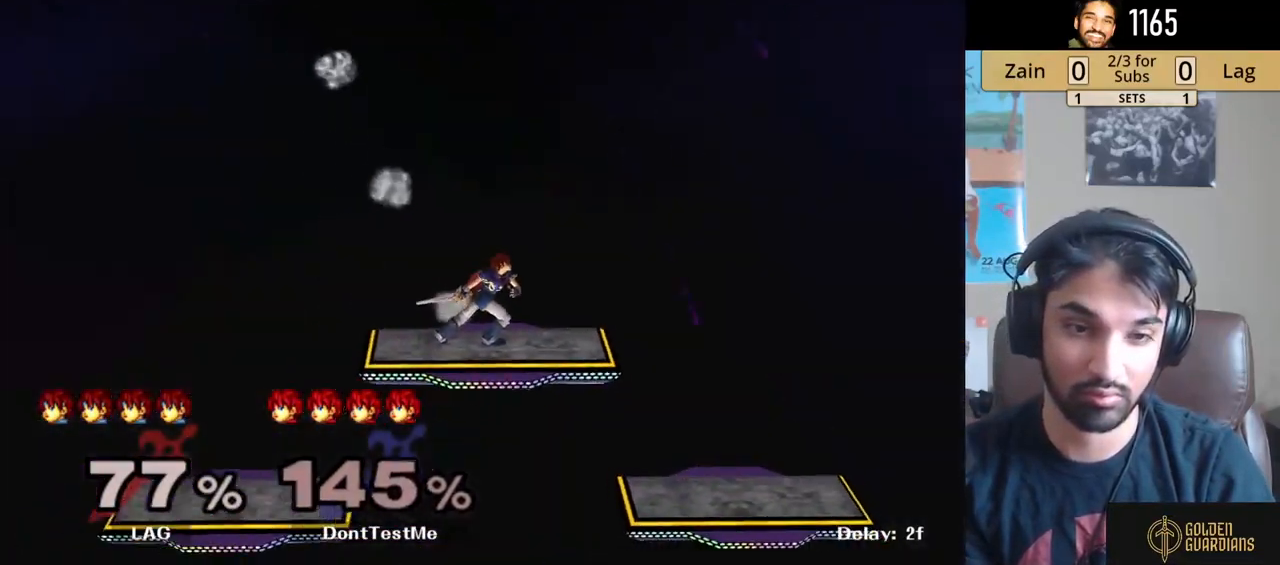
{"buttons": ["Y", "L1"], "left_stick": "right", "right_stick": "center", "events": [[33, "left_stick", "right"], [500, "Y", "down"]]}
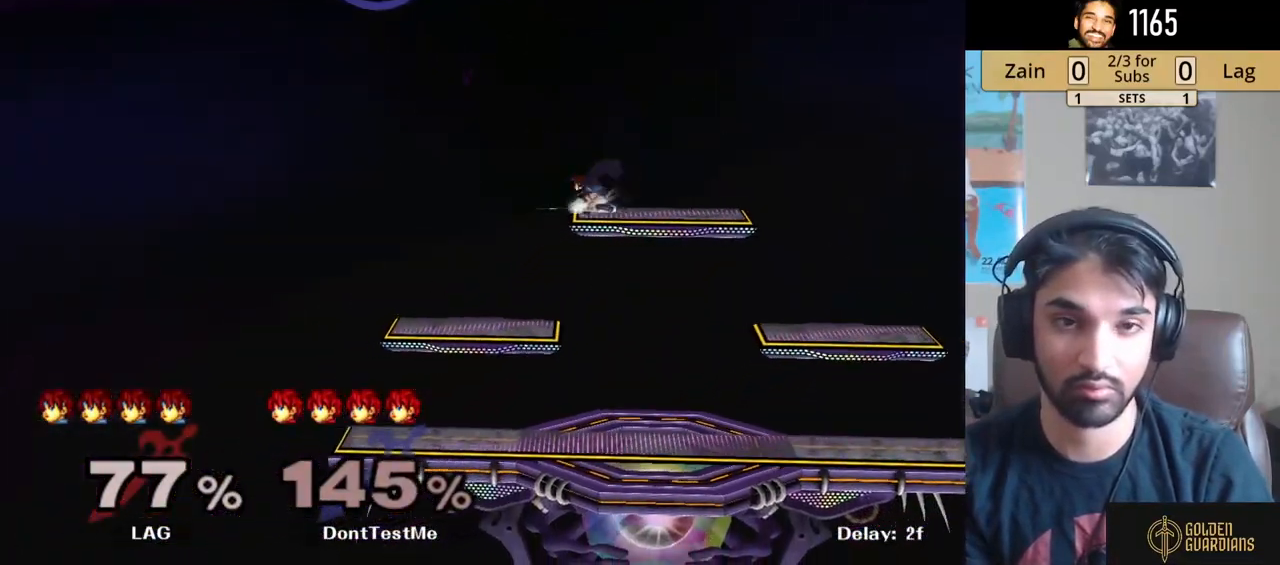
{"buttons": ["Y", "L1"], "left_stick": "right", "right_stick": "center", "events": [[83, "Y", "up"], [150, "Y", "down"], [233, "Y", "up"], [300, "Y", "down"], [400, "Y", "up"], [450, "Y", "down"]]}
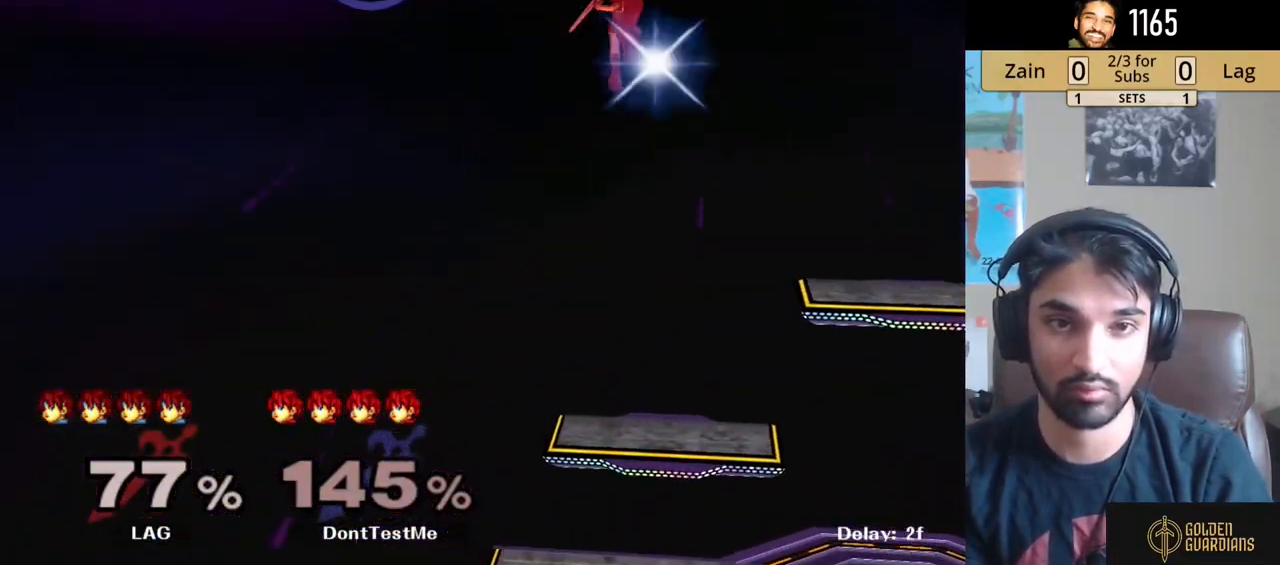
{"buttons": [], "left_stick": "right", "right_stick": "center"}
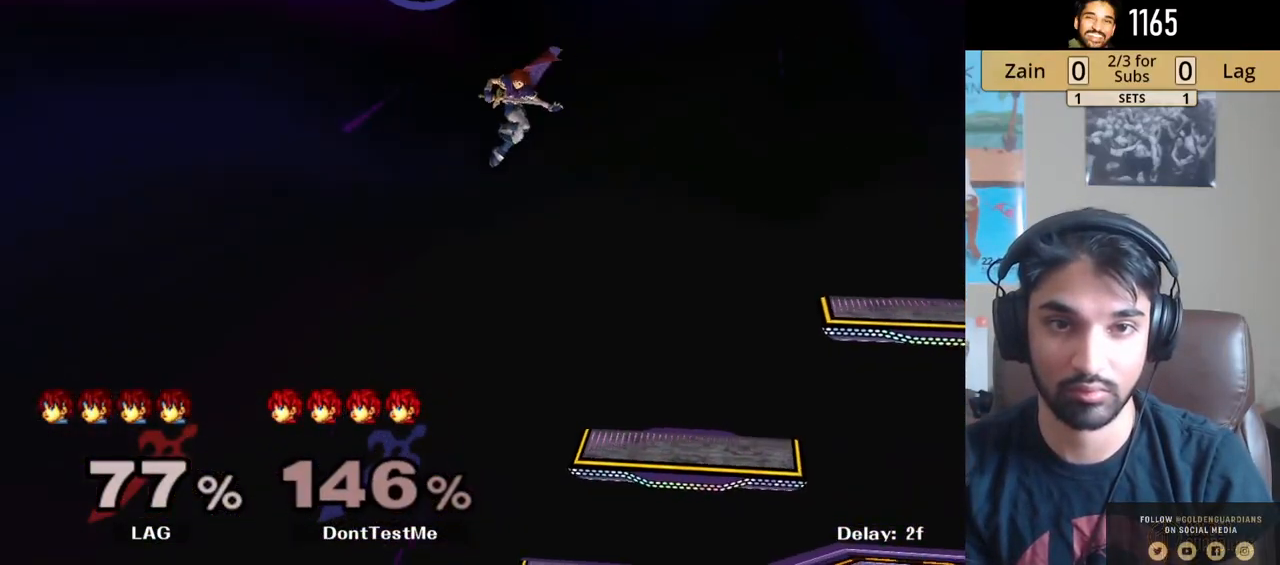
{"buttons": [], "left_stick": "right", "right_stick": "center", "events": [[33, "Y", "down"], [117, "Y", "up"], [183, "Y", "down"], [300, "Y", "up"]]}
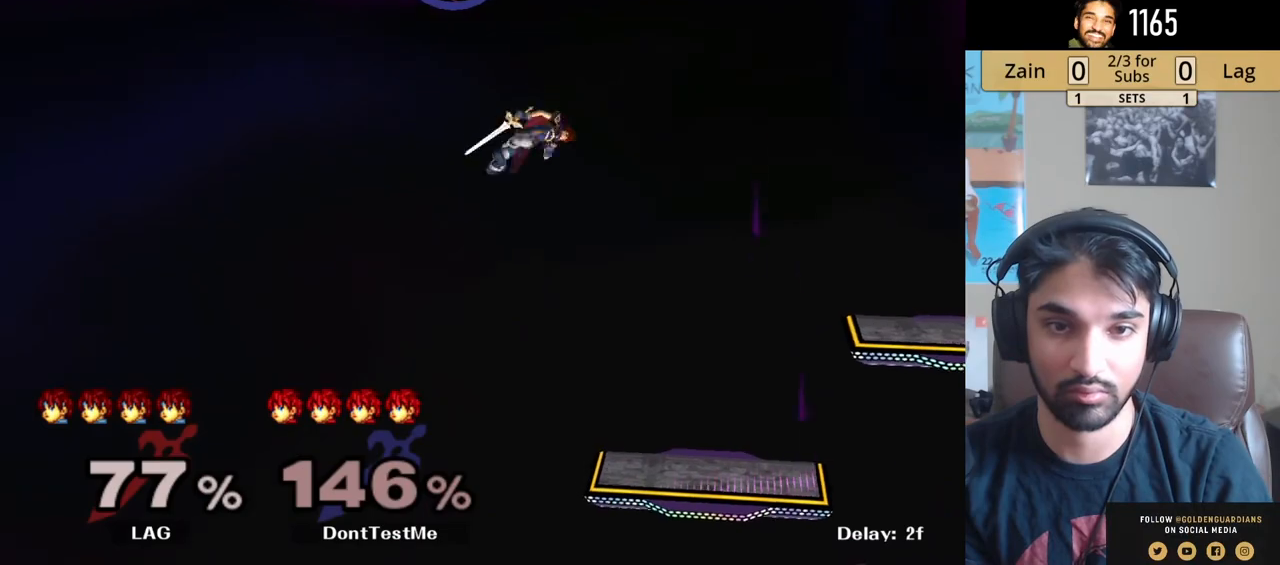
{"buttons": [], "left_stick": "right", "right_stick": "center", "events": []}
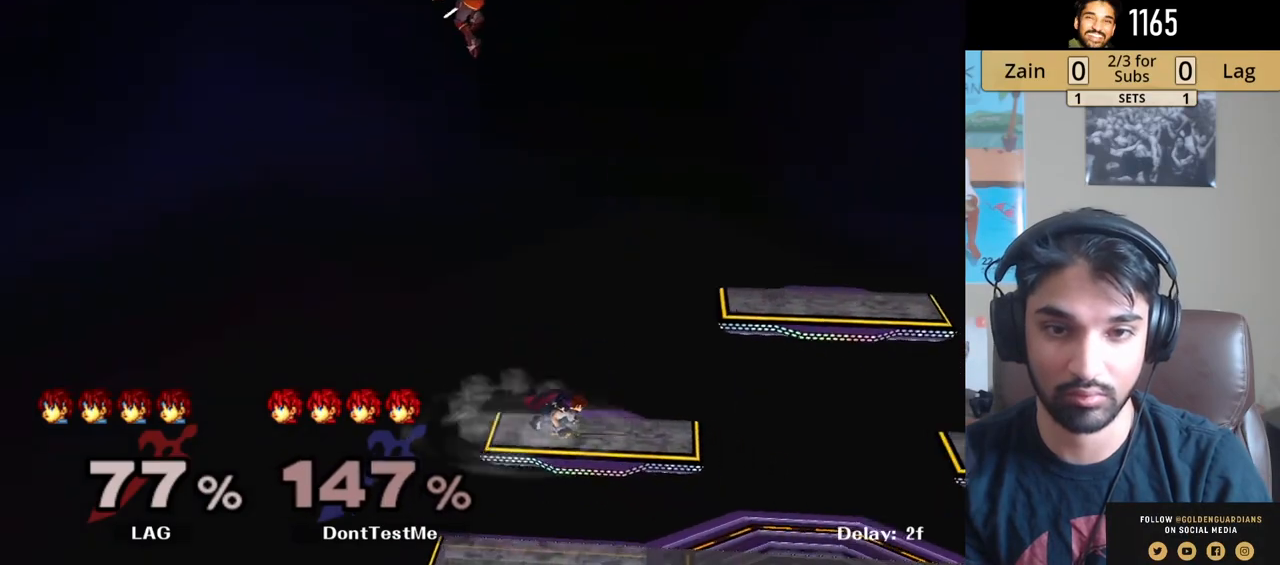
{"buttons": [], "left_stick": "up-left", "right_stick": "center", "events": [[133, "B", "down"], [267, "B", "up"], [383, "left_stick", "center"], [450, "left_stick", "up-left"]]}
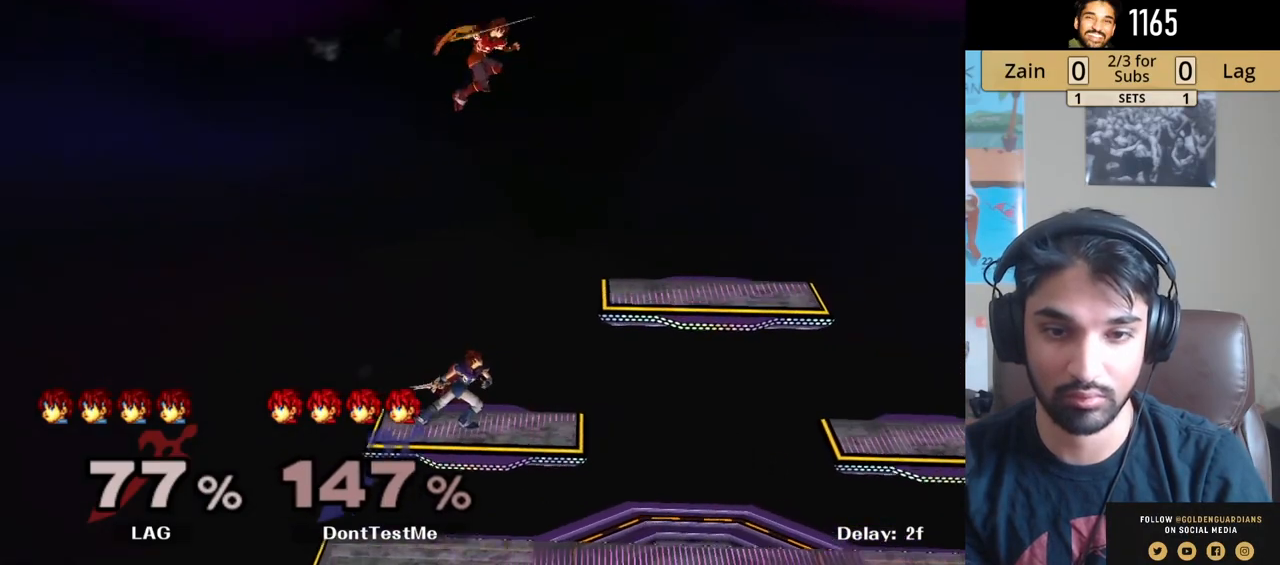
{"buttons": ["R1"], "left_stick": "right", "right_stick": "center", "events": [[150, "left_stick", "down-left"], [233, "right_stick", "left"], [267, "left_stick", "right"], [333, "right_stick", "center"], [500, "R1", "down"]]}
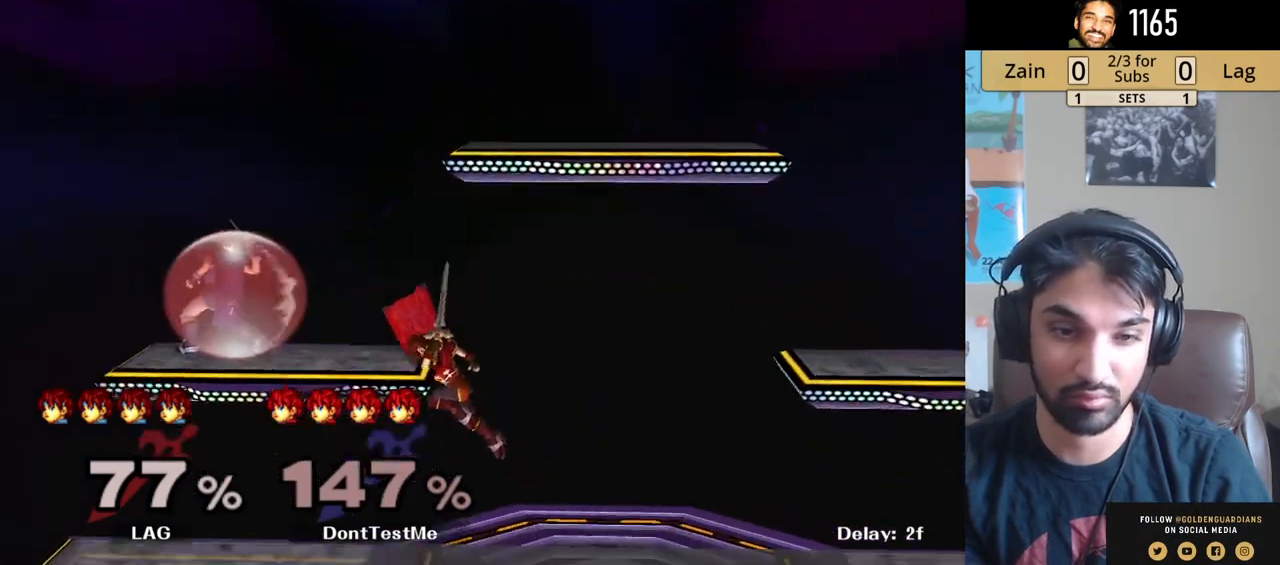
{"buttons": ["B"], "left_stick": "left", "right_stick": "center", "events": [[50, "left_stick", "left"], [117, "R1", "up"], [150, "left_stick", "right"], [267, "left_stick", "center"], [467, "left_stick", "left"], [500, "B", "down"]]}
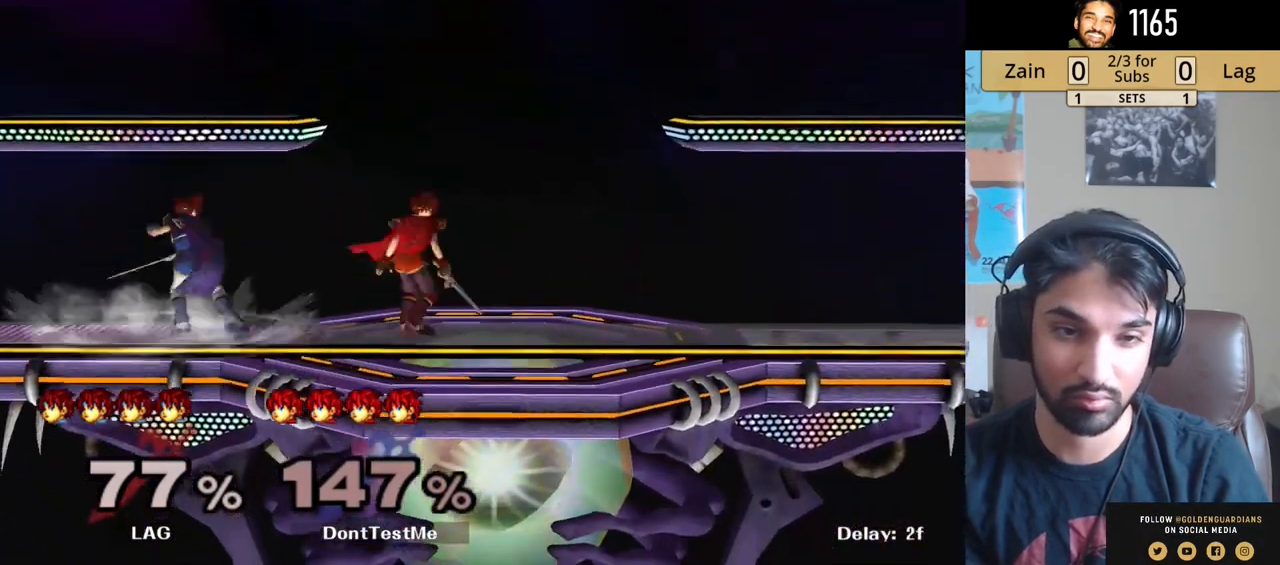
{"buttons": [], "left_stick": "left", "right_stick": "center", "events": [[83, "B", "up"], [200, "B", "down"], [317, "B", "up"]]}
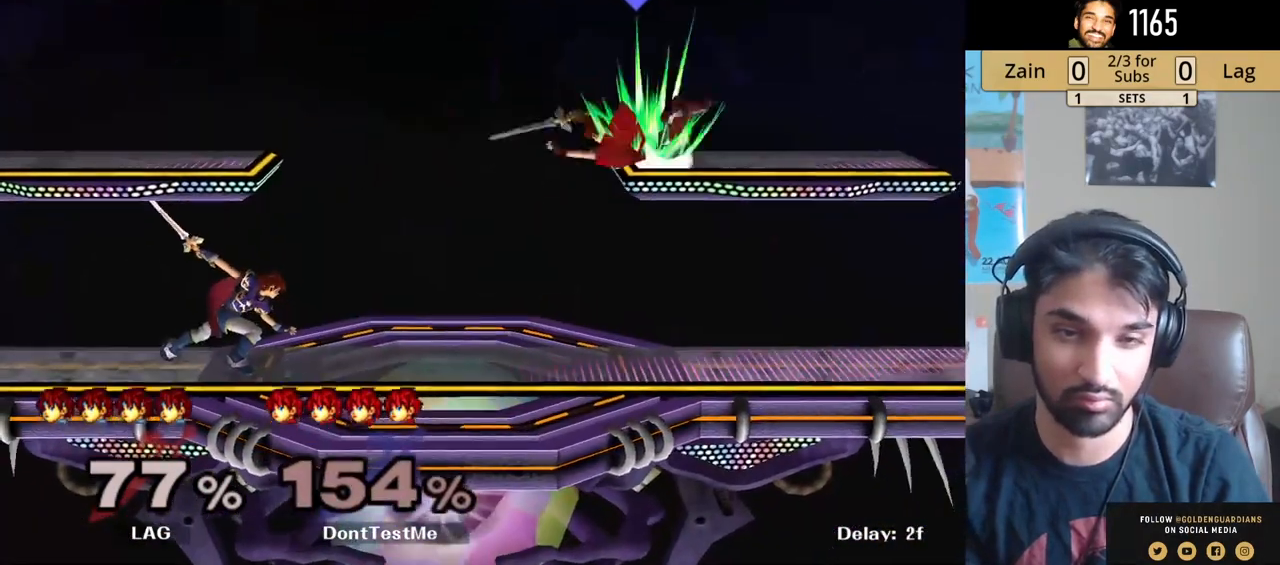
{"buttons": [], "left_stick": "center", "right_stick": "center", "events": [[67, "L1", "down"], [83, "left_stick", "center"], [300, "L1", "up"]]}
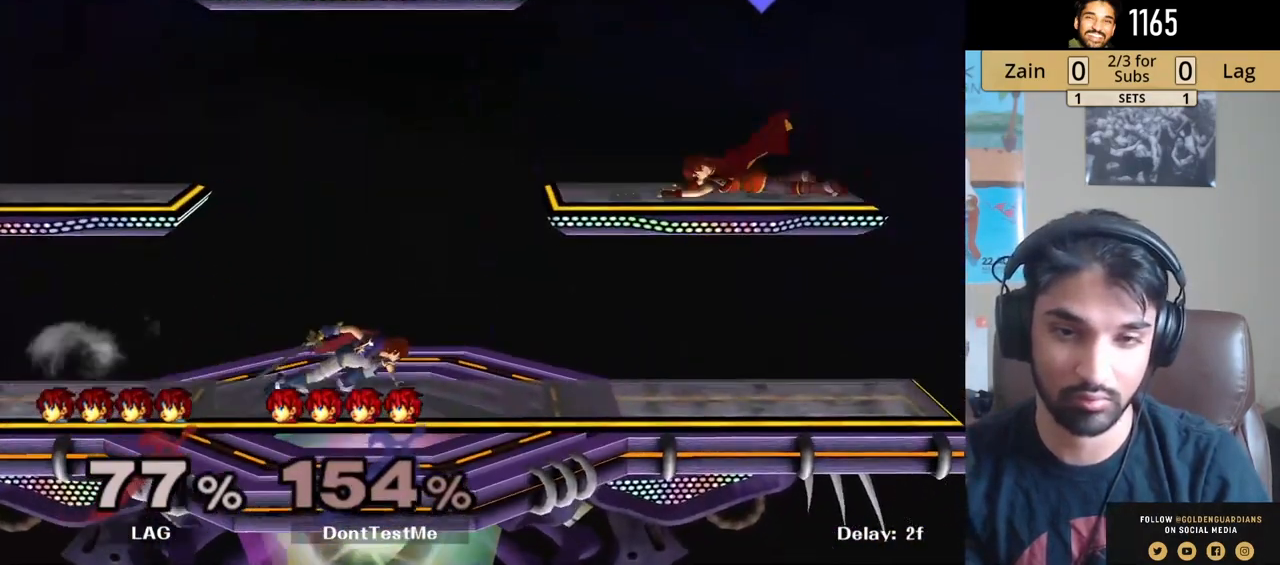
{"buttons": ["L1"], "left_stick": "left", "right_stick": "center", "events": [[17, "L1", "down"], [183, "left_stick", "left"]]}
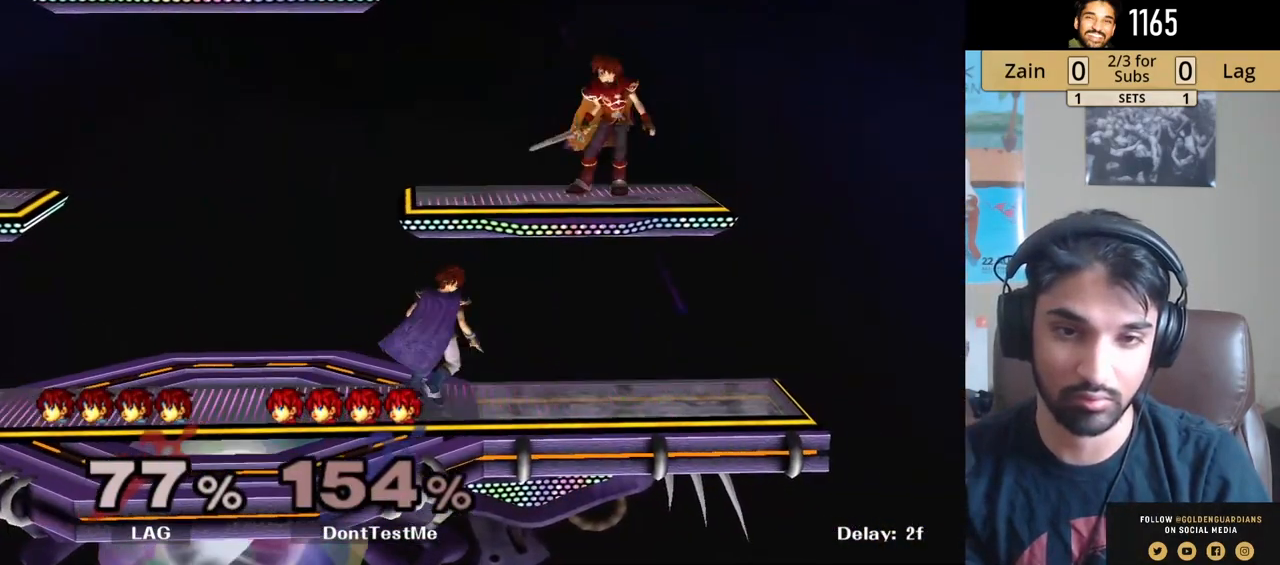
{"buttons": ["Y", "L1"], "left_stick": "left", "right_stick": "center", "events": [[383, "Y", "down"]]}
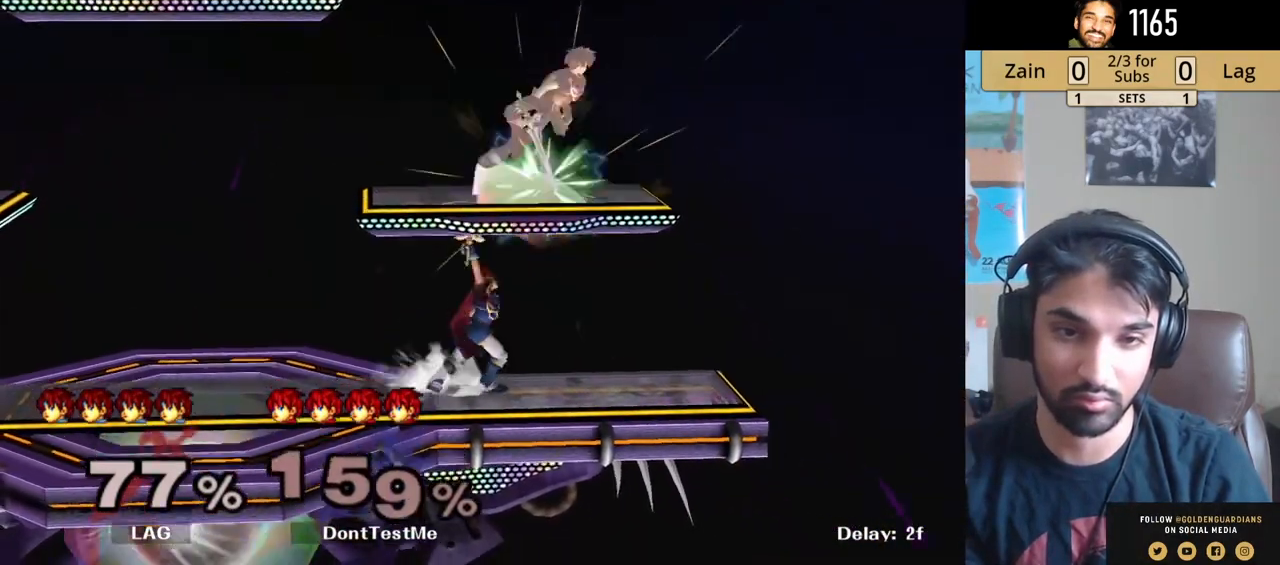
{"buttons": ["L1"], "left_stick": "left", "right_stick": "center", "events": [[133, "Y", "up"]]}
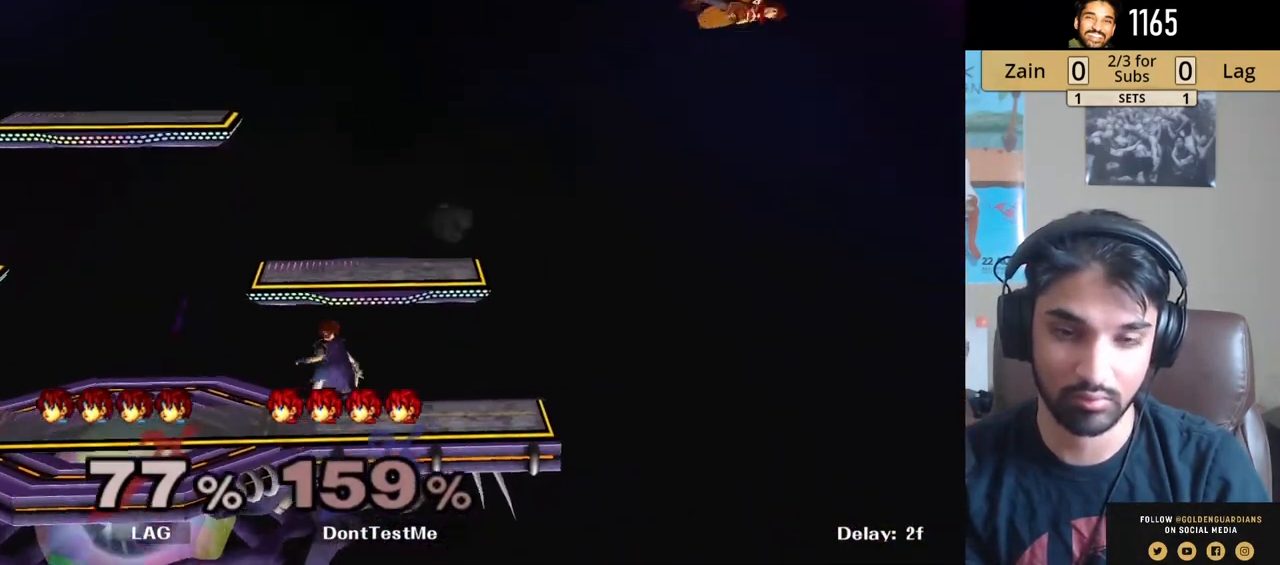
{"buttons": [], "left_stick": "left", "right_stick": "center", "events": [[83, "L1", "up"]]}
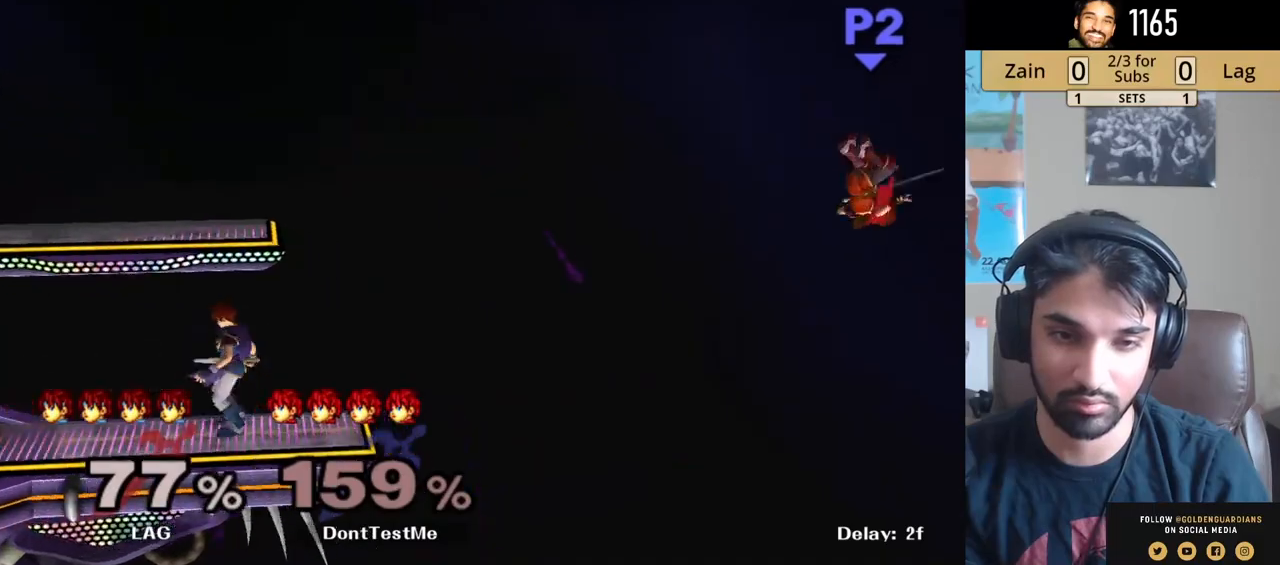
{"buttons": ["B"], "left_stick": "left", "right_stick": "center", "events": [[350, "B", "down"]]}
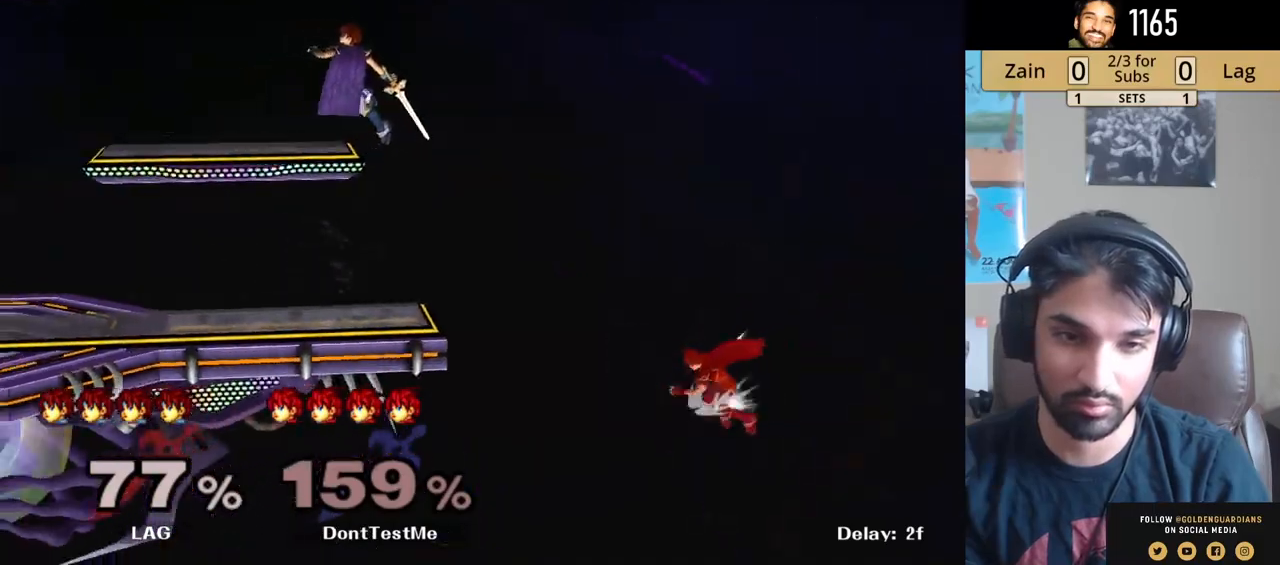
{"buttons": ["Y"], "left_stick": "right", "right_stick": "center", "events": [[17, "B", "up"], [350, "Y", "down"], [467, "Y", "up"], [500, "Y", "down"], [500, "left_stick", "right"]]}
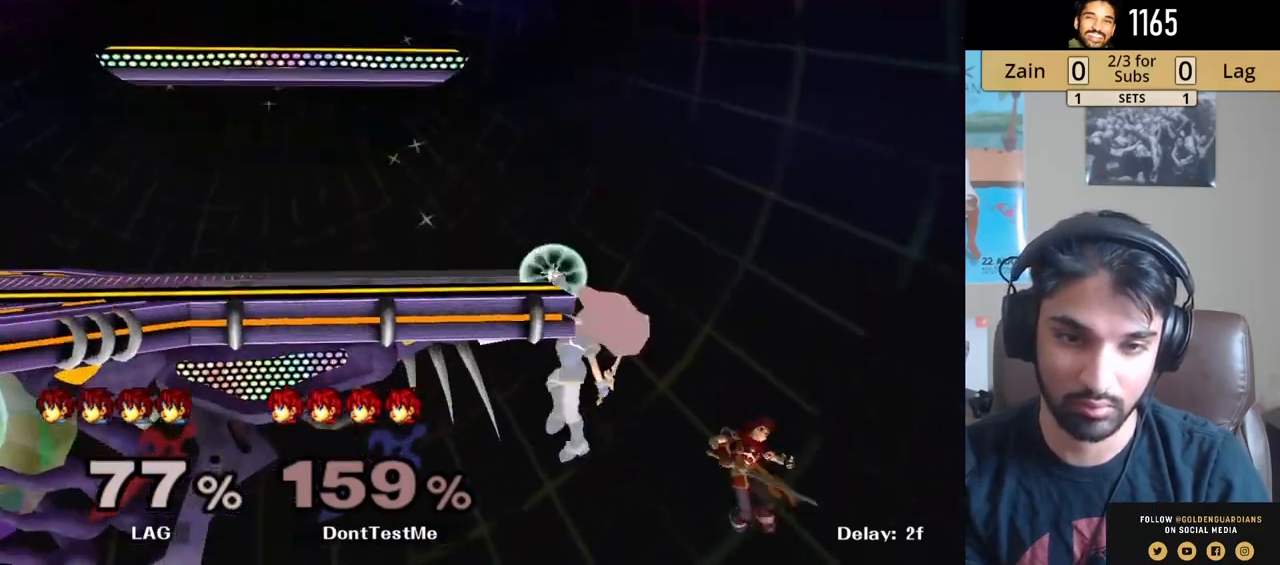
{"buttons": ["B"], "left_stick": "up", "right_stick": "center", "events": [[100, "Y", "up"], [150, "Y", "down"], [267, "Y", "up"], [400, "left_stick", "up"], [417, "B", "down"]]}
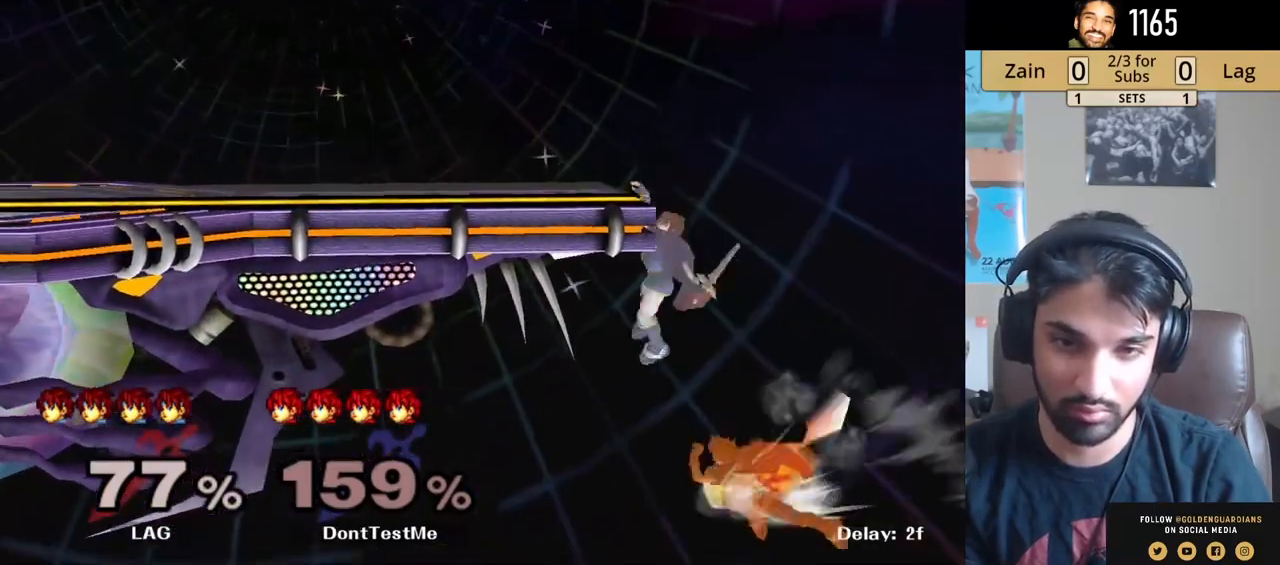
{"buttons": ["B"], "left_stick": "up-right", "right_stick": "center", "events": [[317, "left_stick", "up-right"]]}
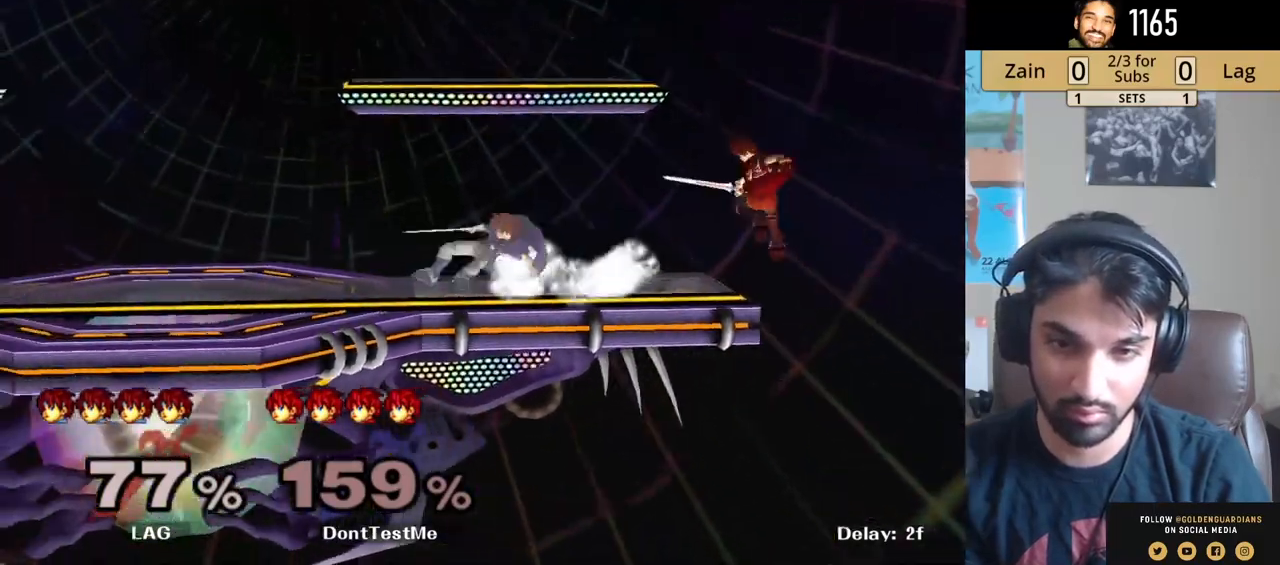
{"buttons": [], "left_stick": "center", "right_stick": "center", "events": [[350, "B", "up"], [417, "left_stick", "center"]]}
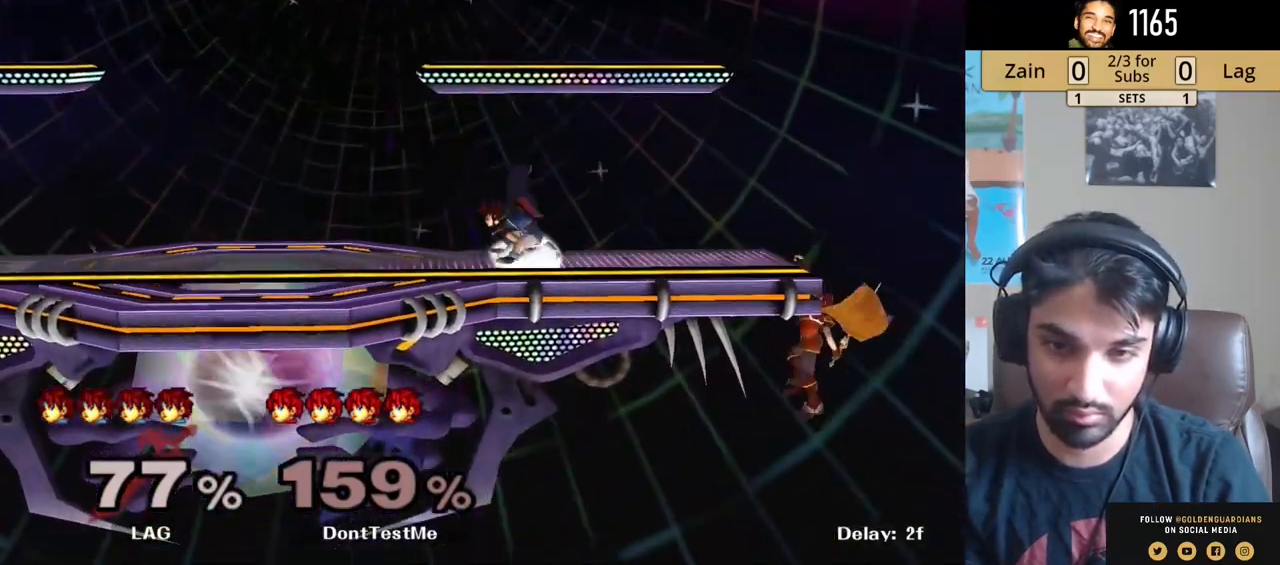
{"buttons": [], "left_stick": "center", "right_stick": "center", "events": [[17, "left_stick", "down"], [117, "Y", "down"], [167, "left_stick", "center"], [267, "Y", "up"]]}